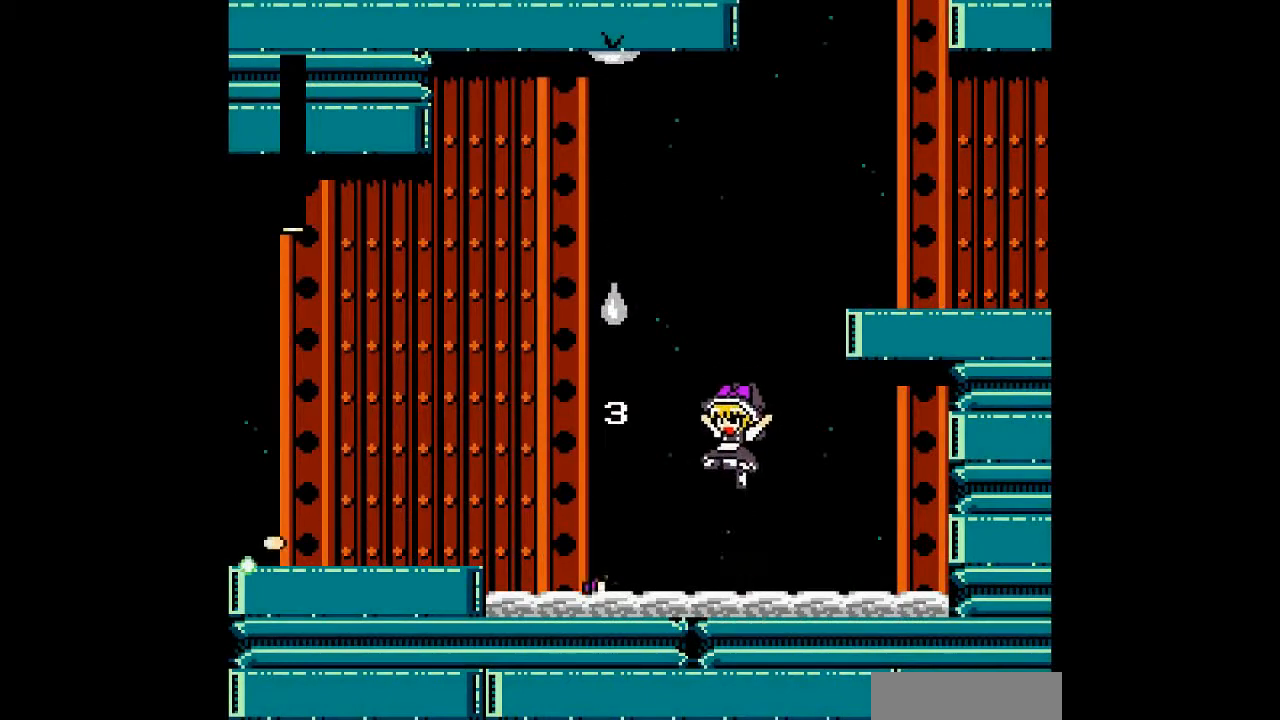
Gameplay with a controller; each line is a JSON object with the inputs held at the frame after it. "events" lists button and stick changes between this image and that frame as [ms after this image, input, new state], when the widget could be followed in between. Not read: A L3 R3 other_buttons.
{"buttons": ["DPAD_LEFT"], "events": [[300, "B", "down"], [433, "B", "up"]]}
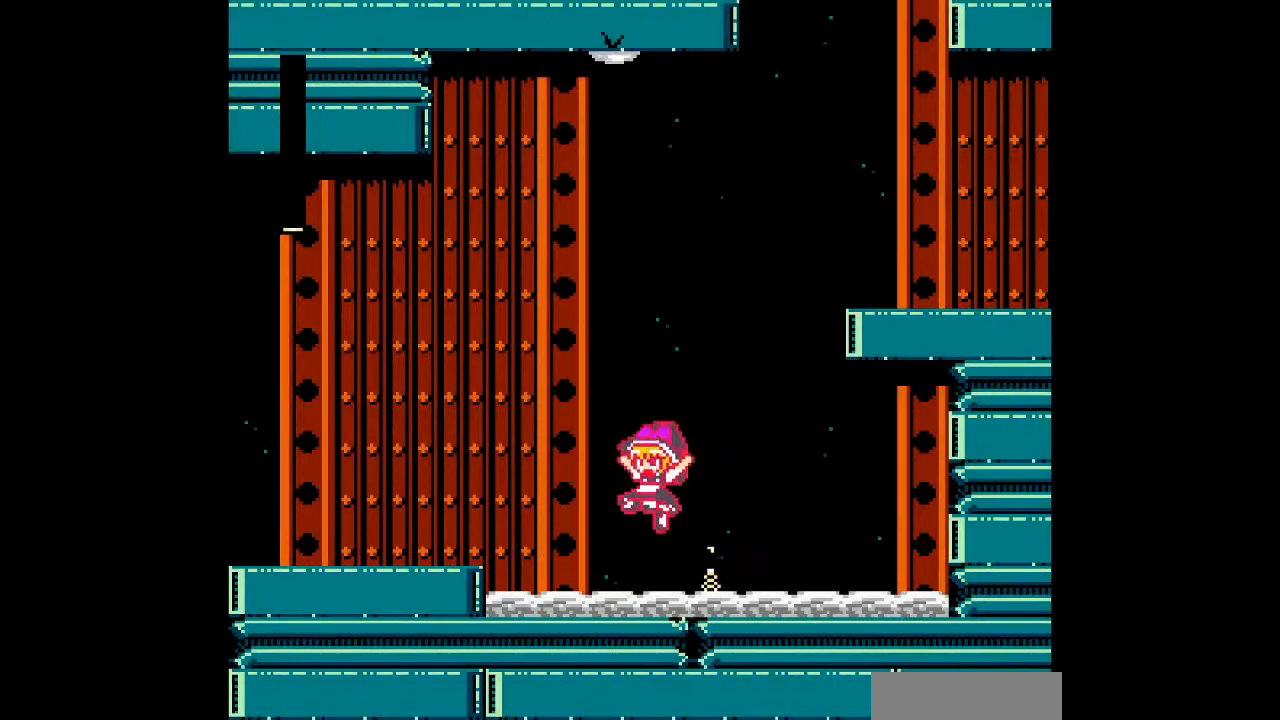
{"buttons": ["B", "DPAD_LEFT"], "events": [[233, "B", "down"]]}
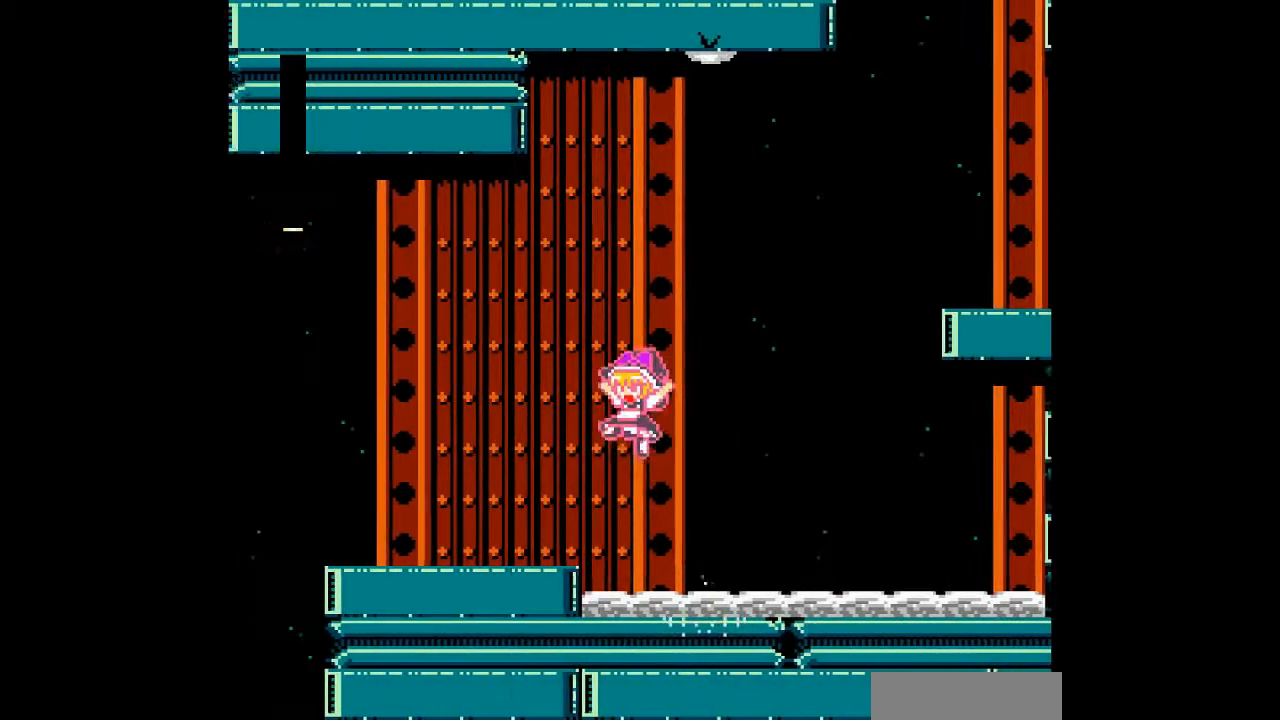
{"buttons": ["B", "DPAD_LEFT"], "events": [[133, "B", "up"], [467, "B", "down"]]}
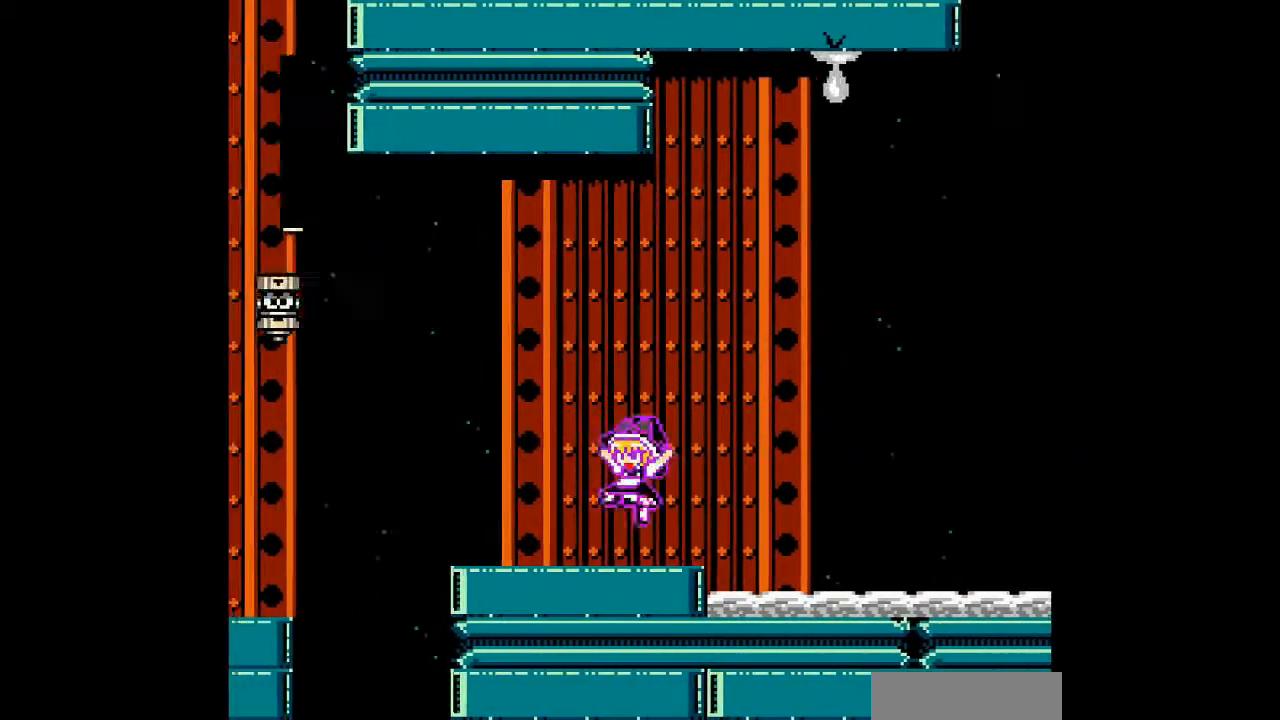
{"buttons": ["B"], "events": [[100, "B", "up"], [300, "DPAD_LEFT", "up"], [467, "B", "down"]]}
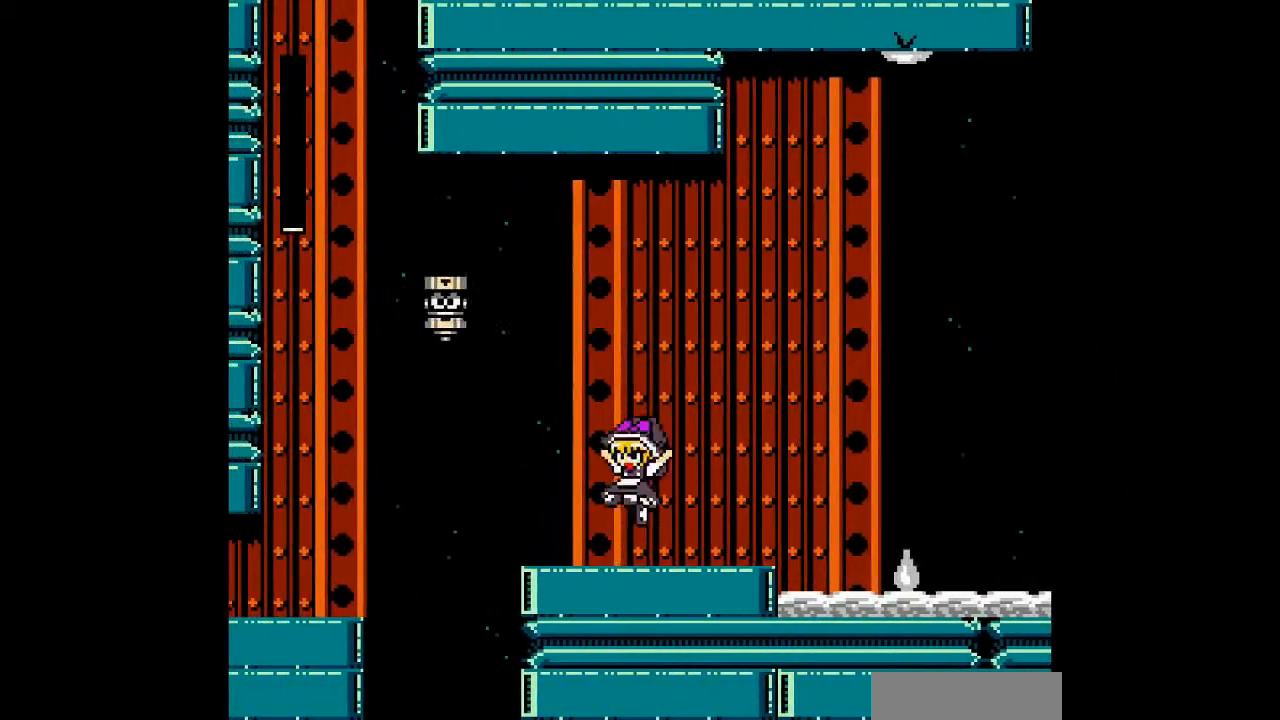
{"buttons": [], "events": [[267, "B", "up"]]}
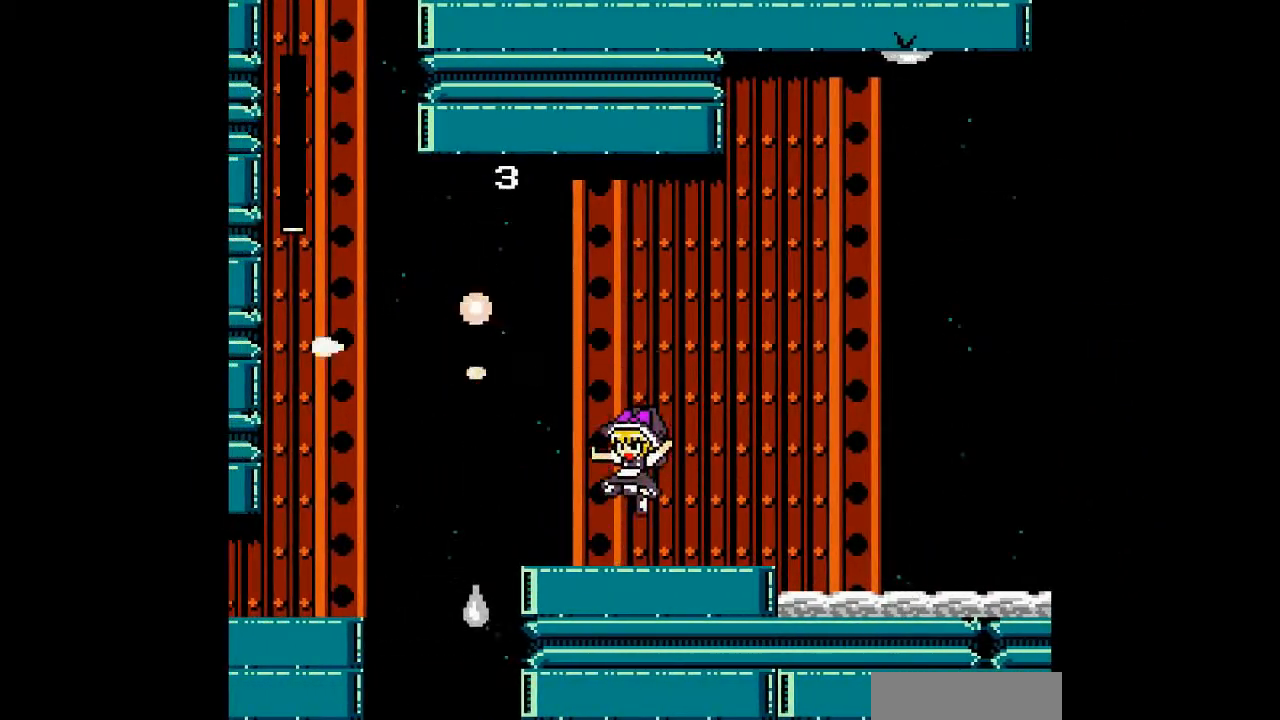
{"buttons": ["DPAD_LEFT"], "events": [[33, "DPAD_RIGHT", "down"], [167, "DPAD_RIGHT", "up"], [267, "DPAD_LEFT", "down"]]}
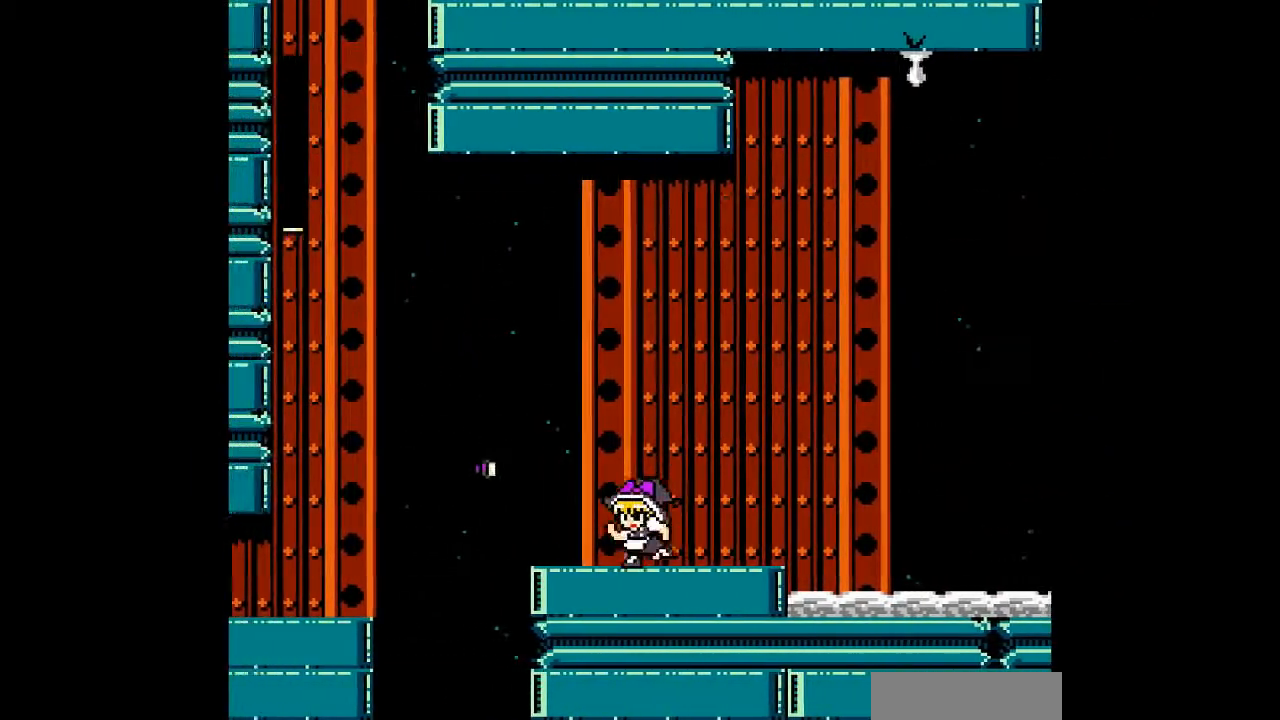
{"buttons": [], "events": [[333, "DPAD_LEFT", "up"]]}
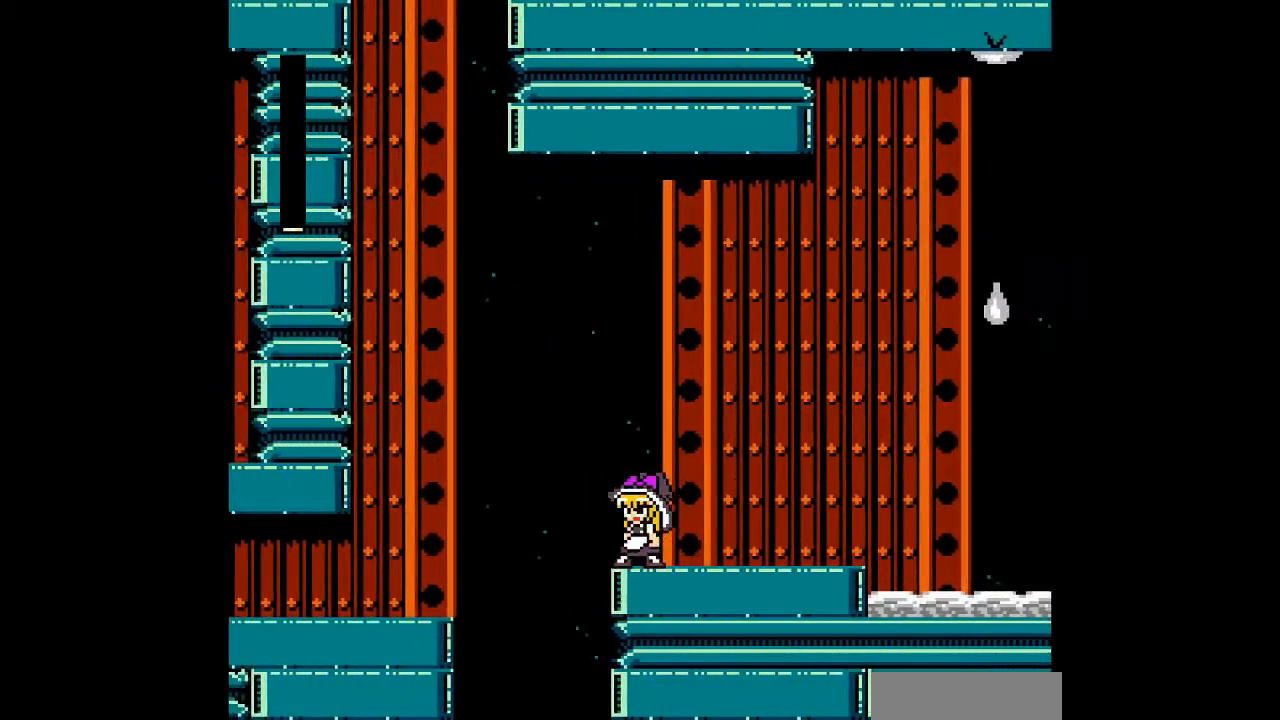
{"buttons": ["DPAD_LEFT"], "events": [[67, "DPAD_LEFT", "down"], [267, "DPAD_LEFT", "up"], [433, "DPAD_LEFT", "down"]]}
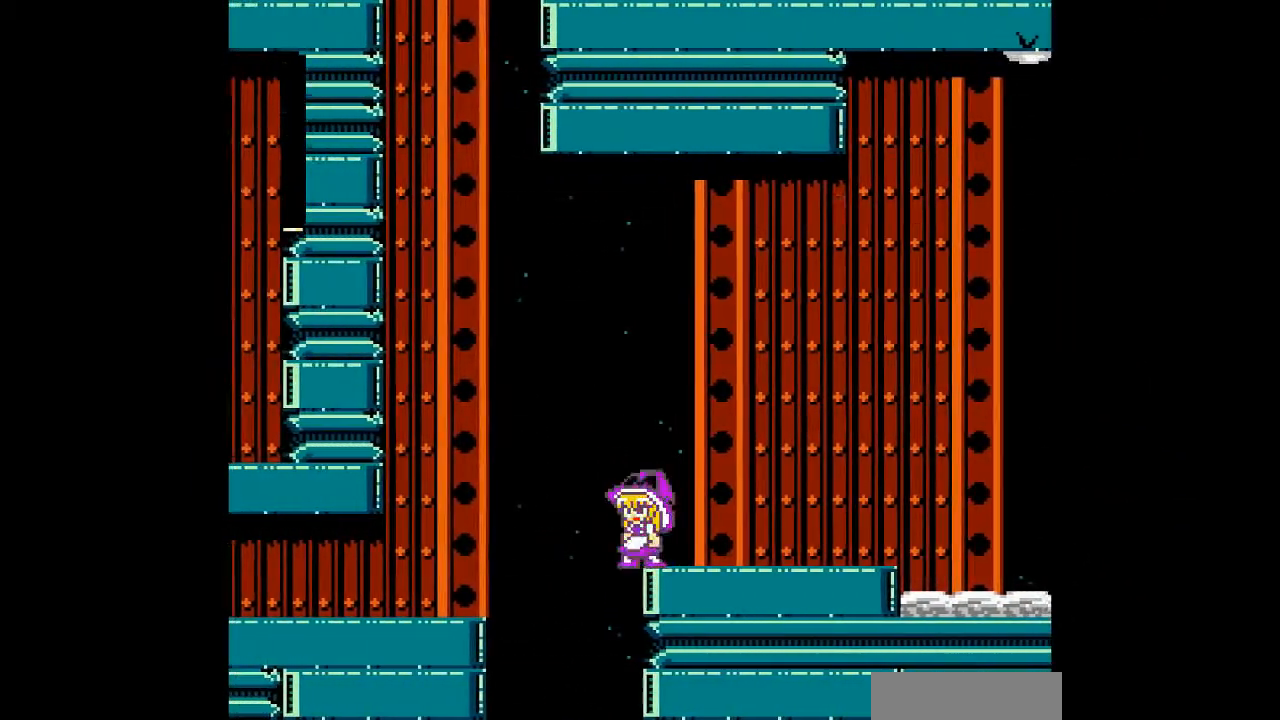
{"buttons": ["DPAD_LEFT"], "events": [[67, "B", "down"], [500, "B", "up"]]}
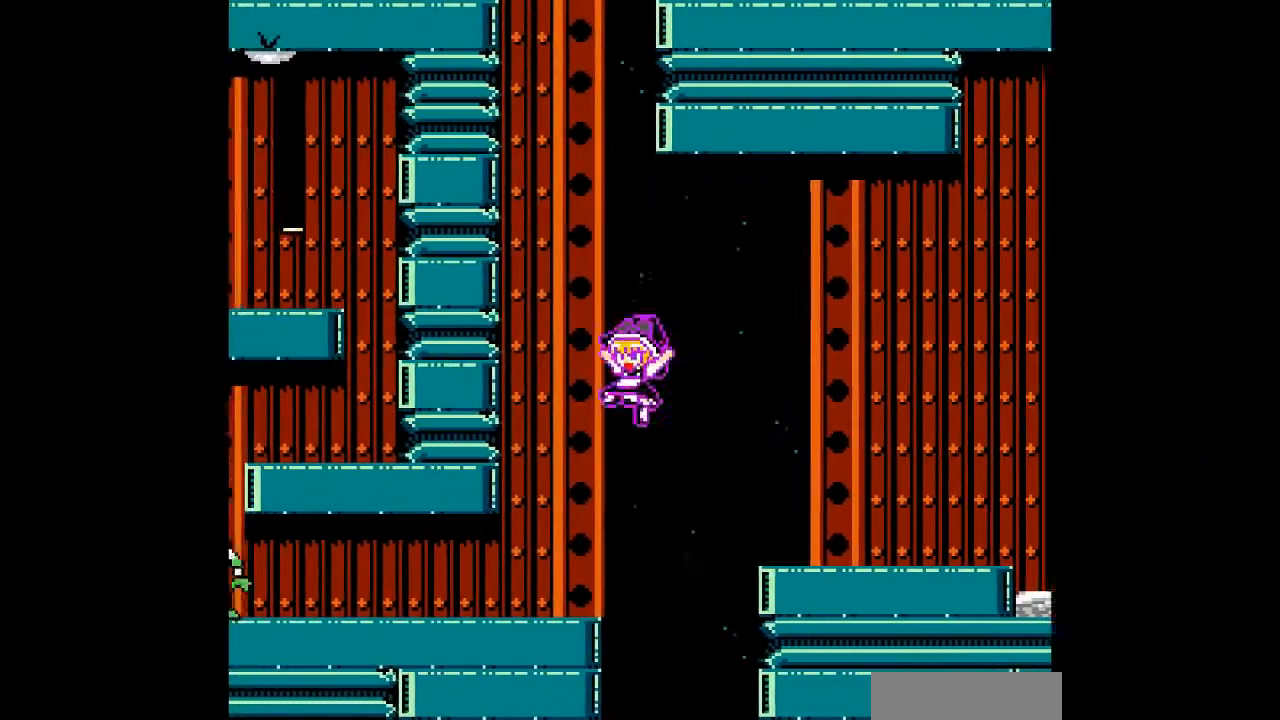
{"buttons": [], "events": [[333, "DPAD_LEFT", "up"]]}
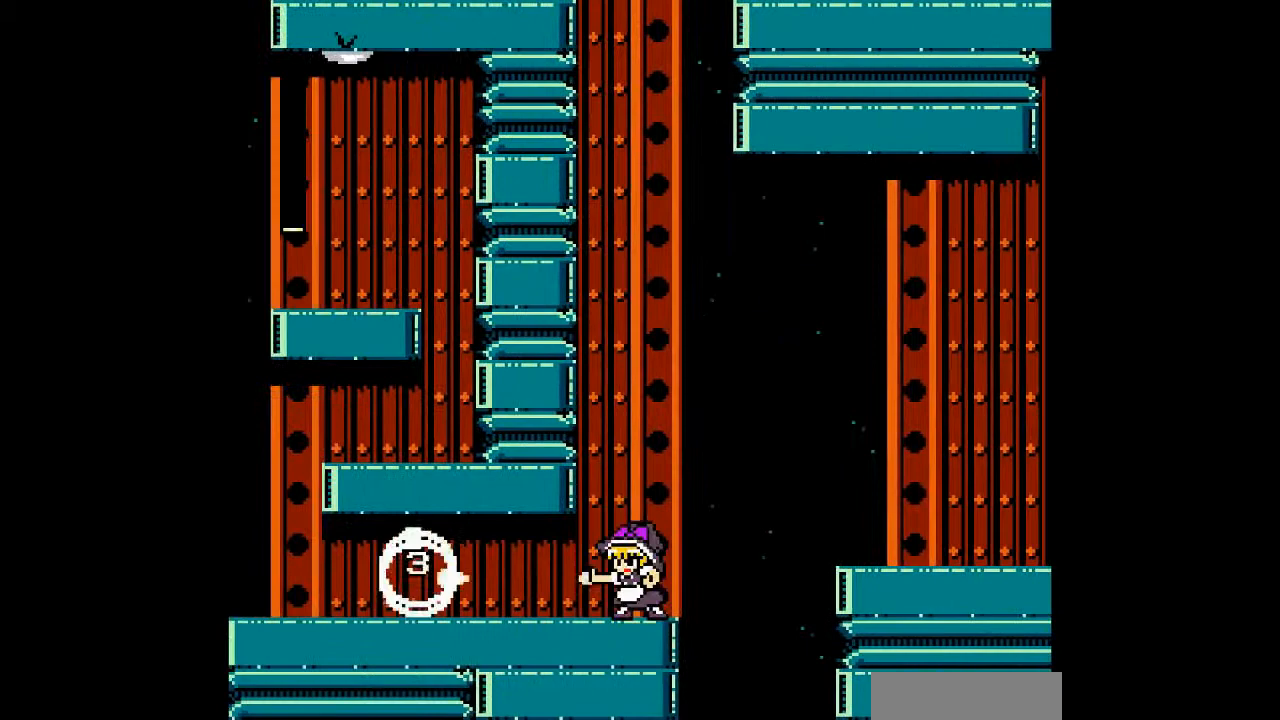
{"buttons": ["DPAD_LEFT"], "events": [[200, "B", "down"], [367, "B", "up"], [500, "DPAD_LEFT", "down"]]}
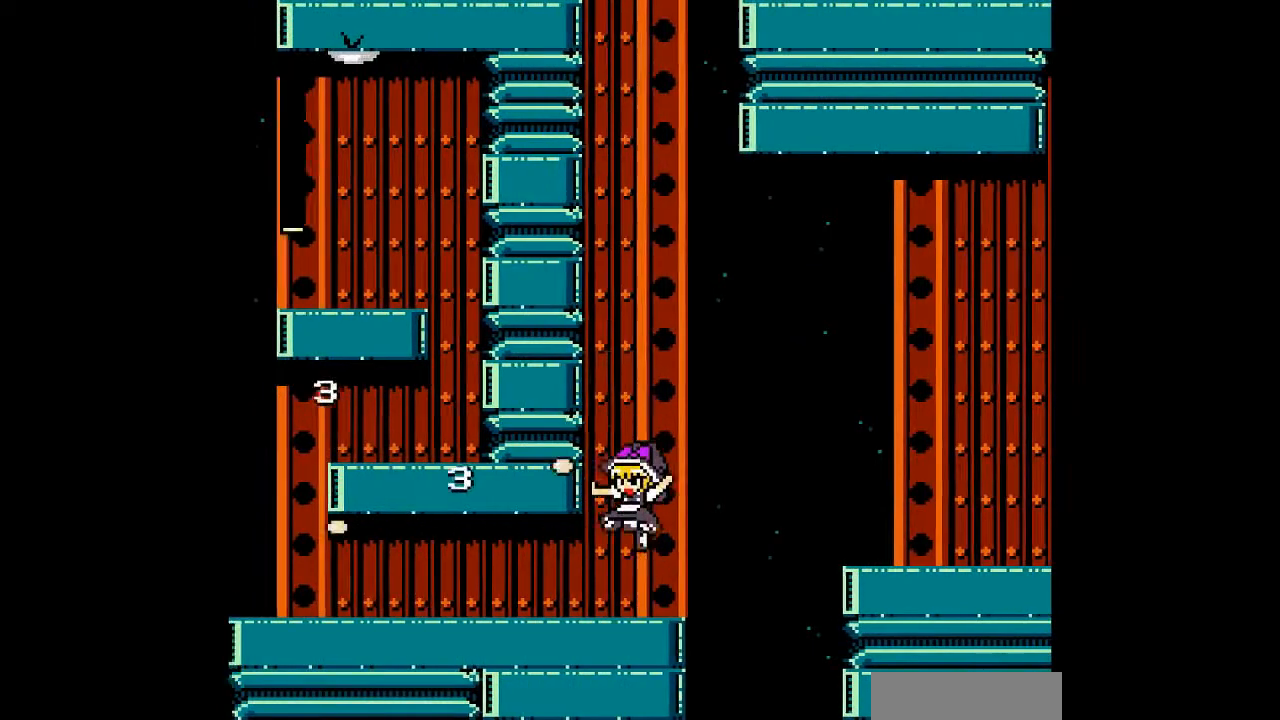
{"buttons": ["DPAD_LEFT"], "events": []}
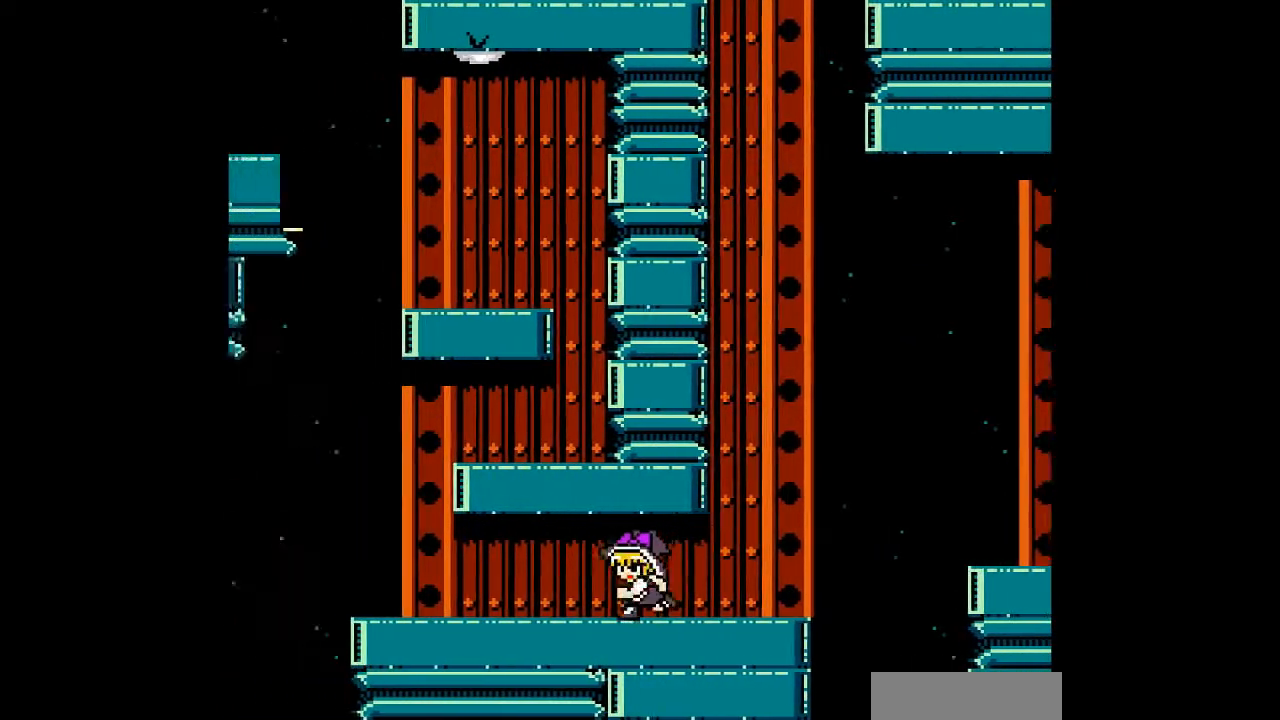
{"buttons": ["DPAD_LEFT"], "events": []}
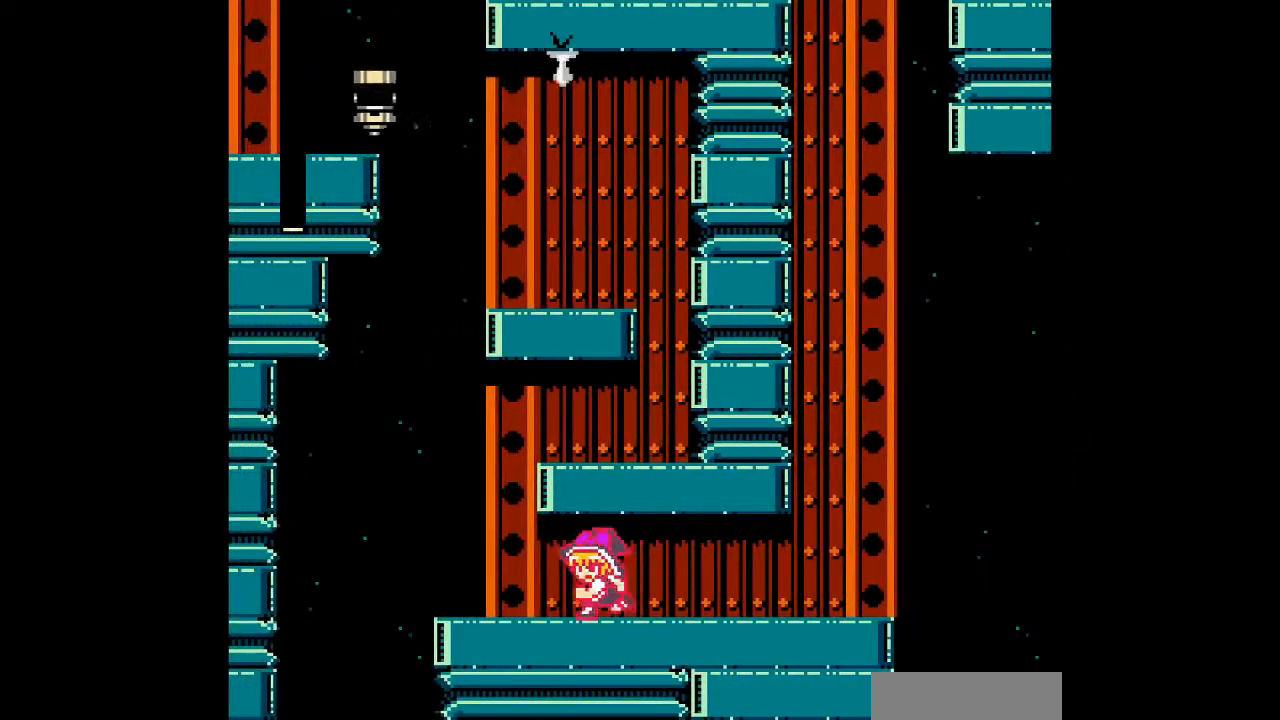
{"buttons": ["DPAD_RIGHT"], "events": [[267, "DPAD_LEFT", "up"], [267, "DPAD_RIGHT", "down"]]}
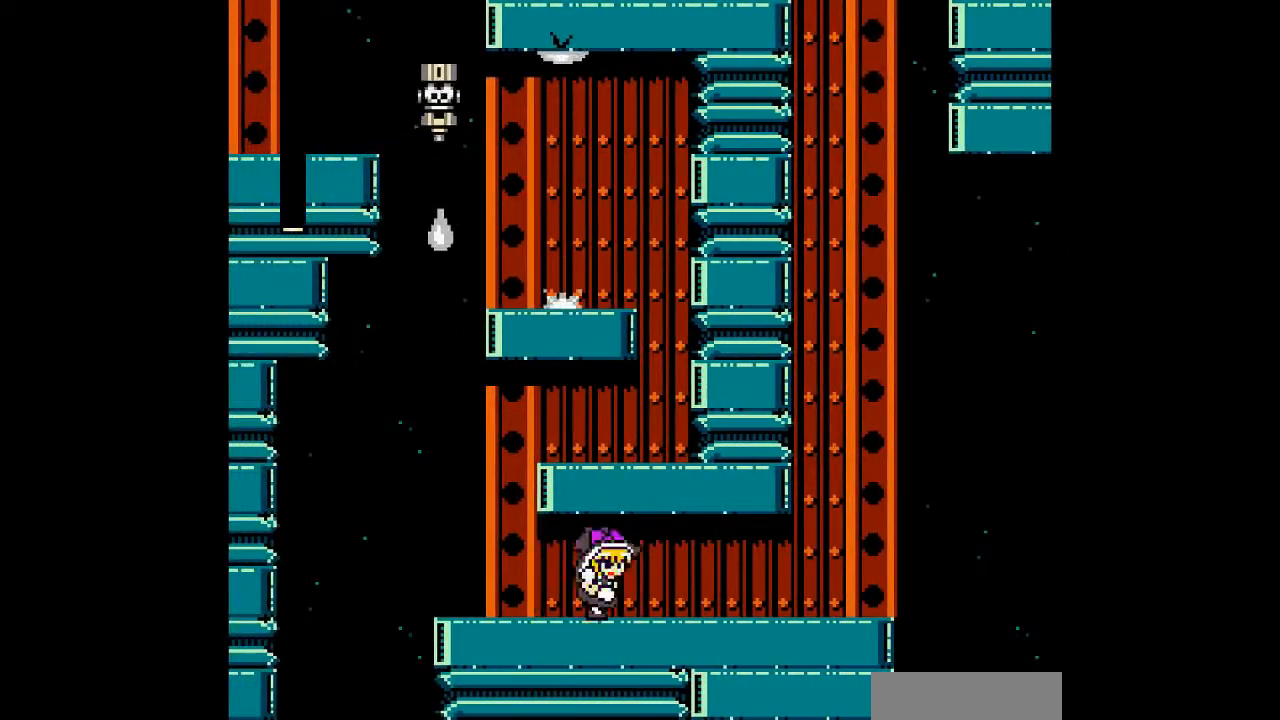
{"buttons": [], "events": [[433, "DPAD_RIGHT", "up"]]}
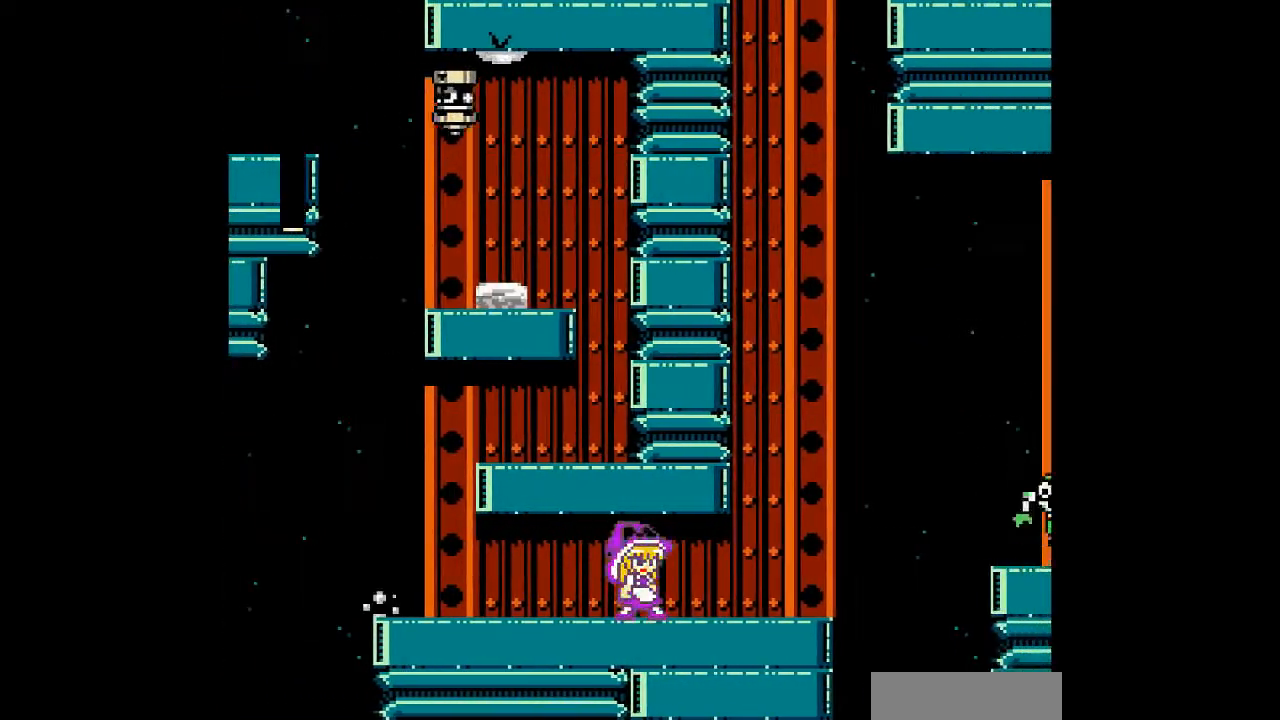
{"buttons": [], "events": [[67, "DPAD_LEFT", "down"], [133, "DPAD_LEFT", "up"]]}
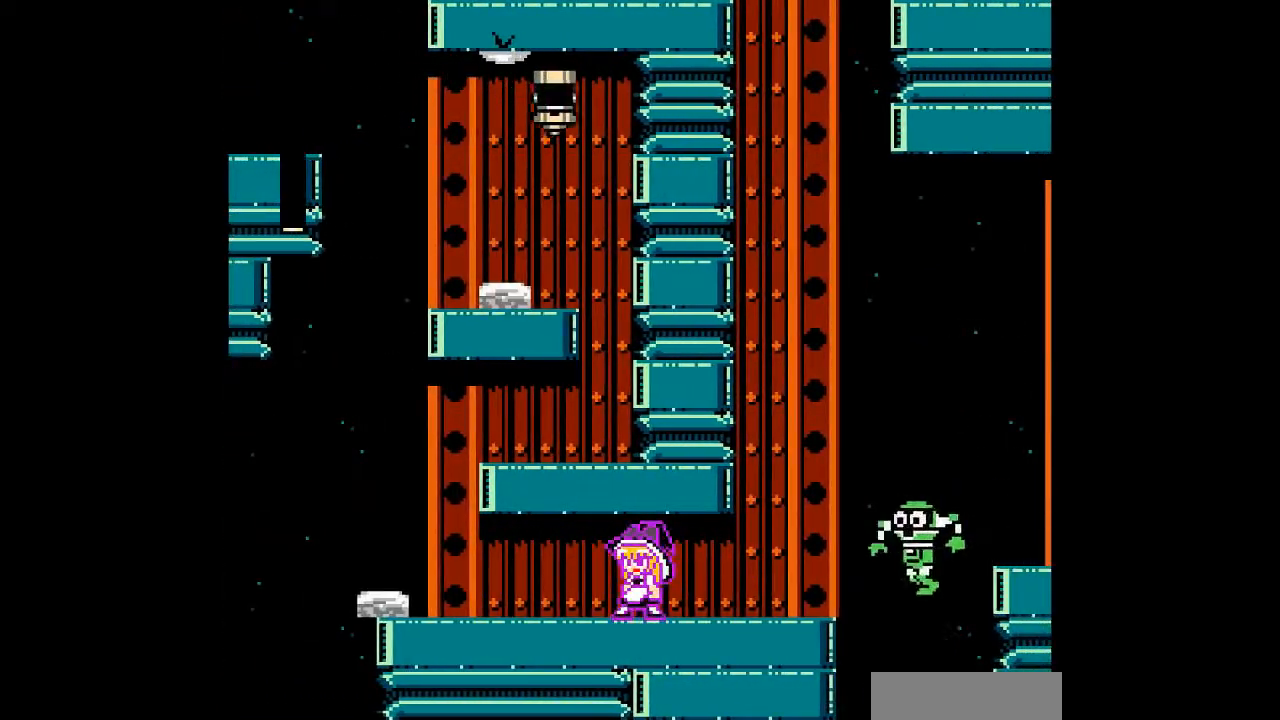
{"buttons": ["DPAD_LEFT"], "events": [[167, "DPAD_RIGHT", "down"], [333, "DPAD_RIGHT", "up"], [467, "DPAD_LEFT", "down"]]}
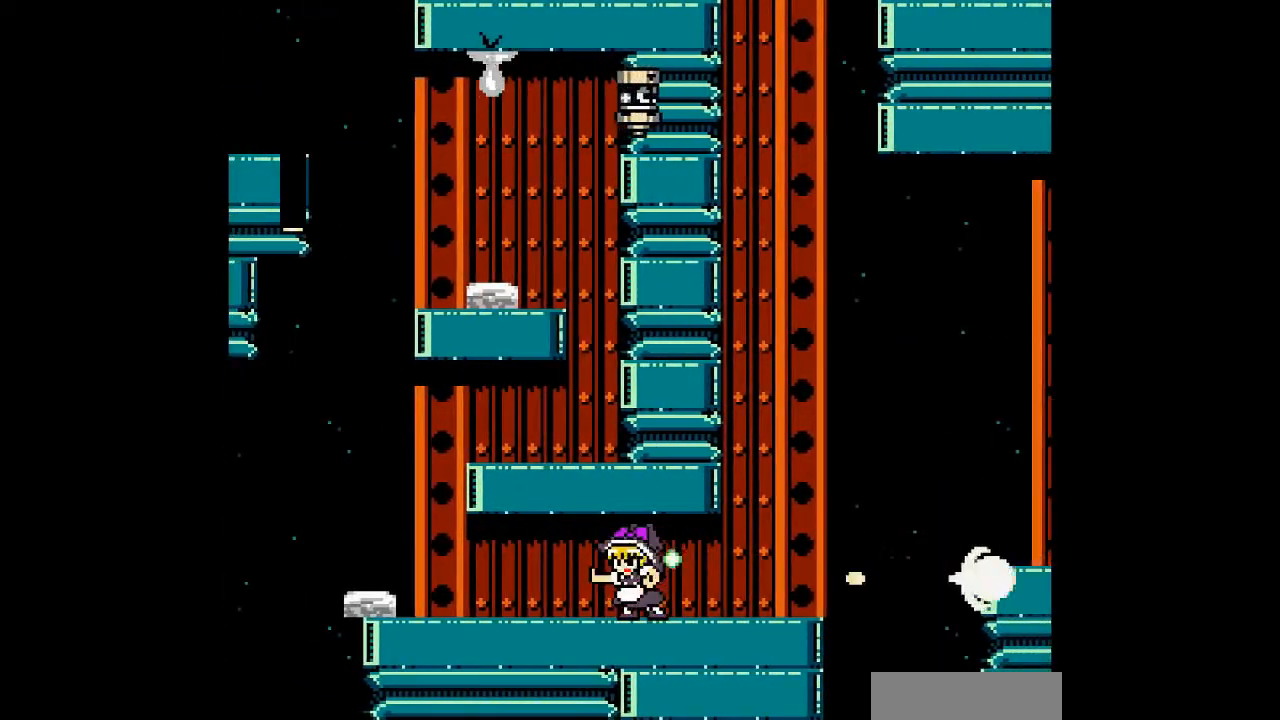
{"buttons": [], "events": [[367, "DPAD_LEFT", "up"]]}